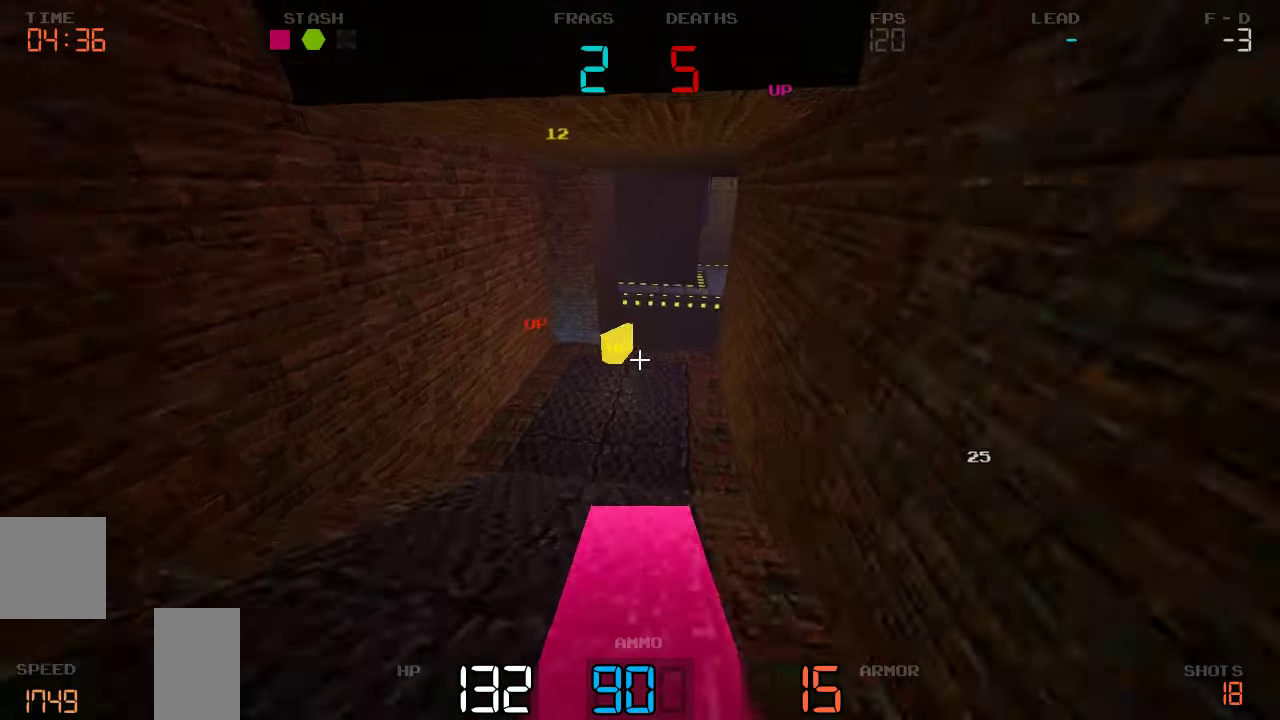
Gameplay with keyboard and mouse; each line is a JSON object with the keys held at the frame after it. "events" lists presses ("down") and releases ("up") of "a", "d", "s" and "w" between this image and that frame as [ms after this image, input, new state], when the widget could be followed in between. No other keys are recorded. Mouse buttons are not recorded. Not read: mouse_move.
{"keys": ["w"], "events": [[384, "d", "down"], [484, "d", "up"]]}
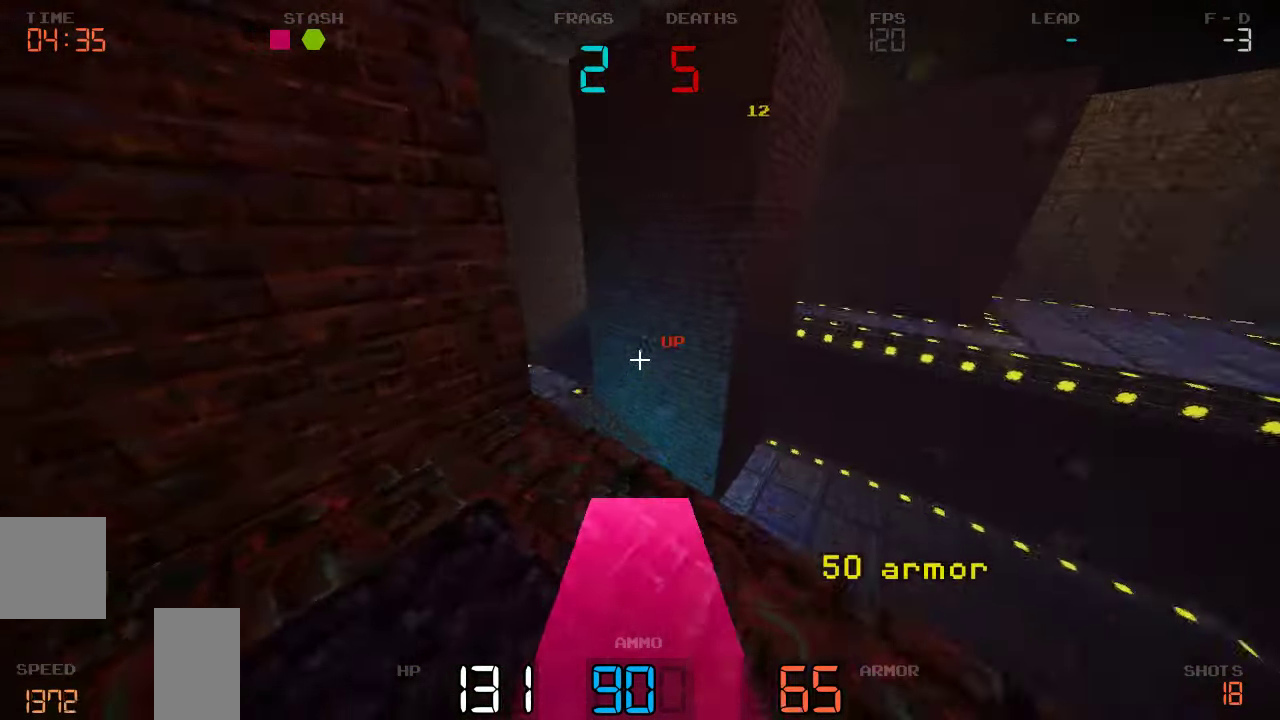
{"keys": ["a", "w"], "events": [[451, "a", "down"]]}
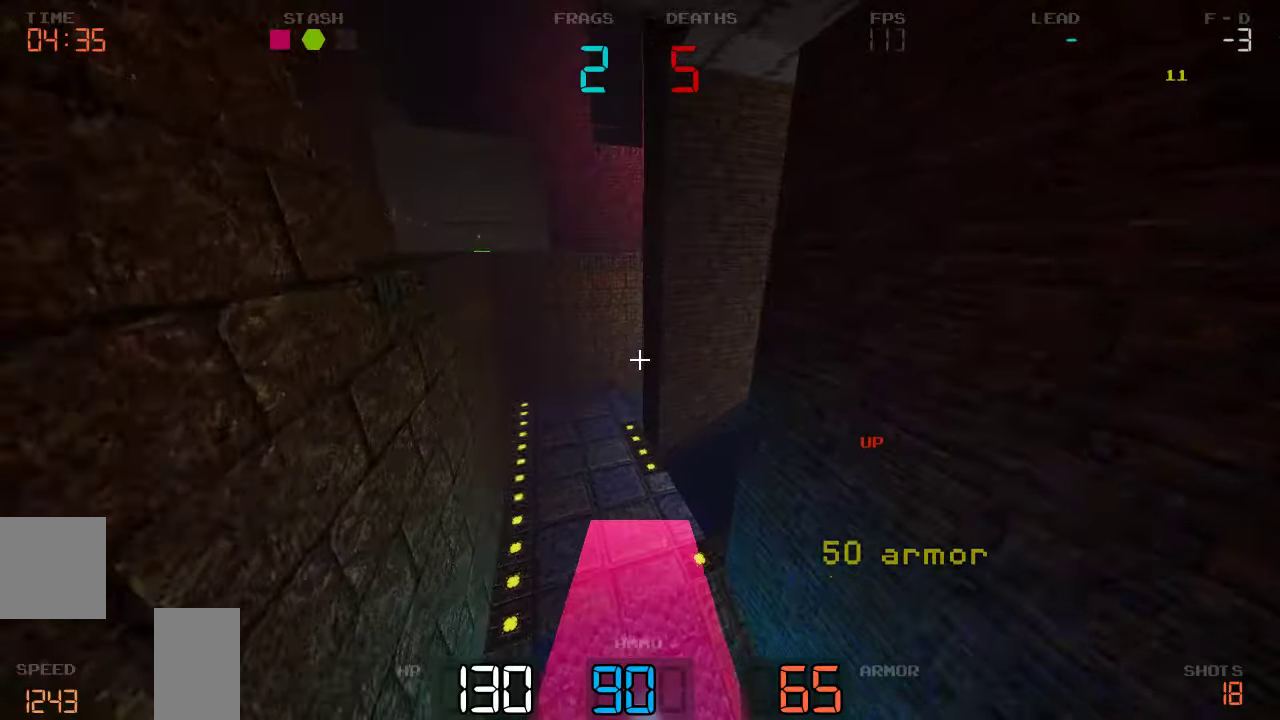
{"keys": ["w"], "events": [[483, "a", "up"]]}
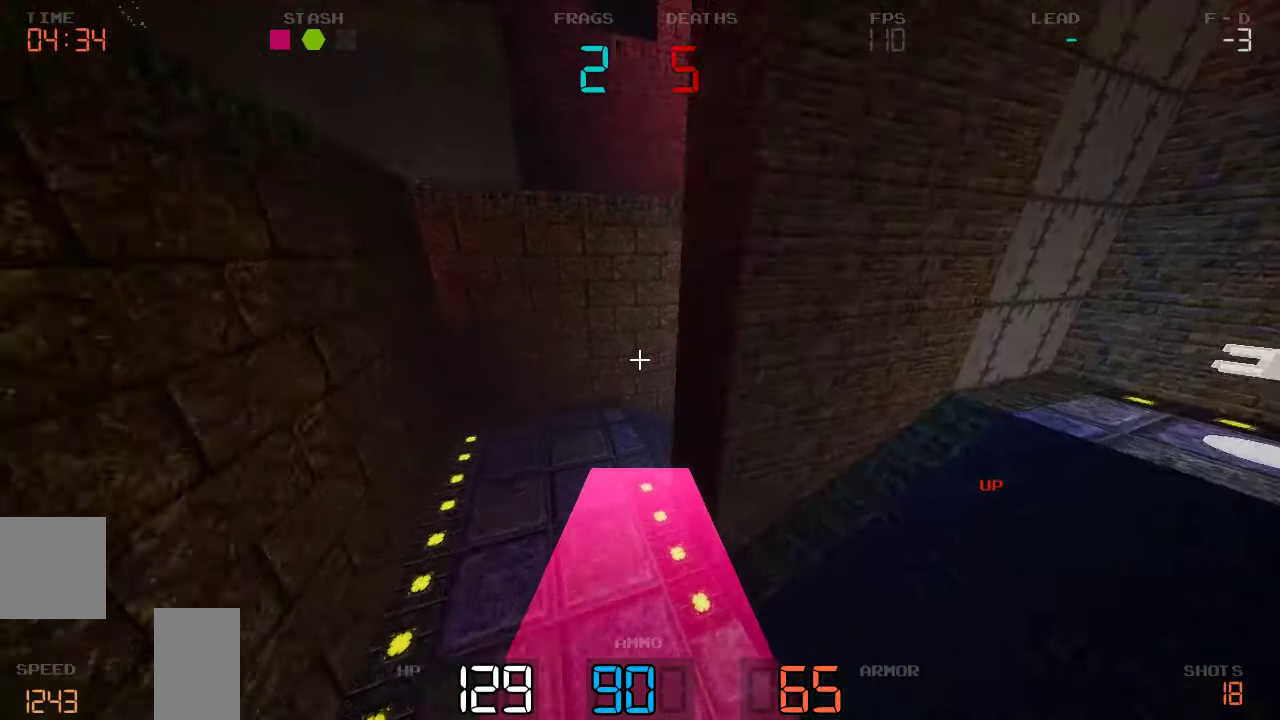
{"keys": ["a", "w"], "events": [[300, "a", "down"]]}
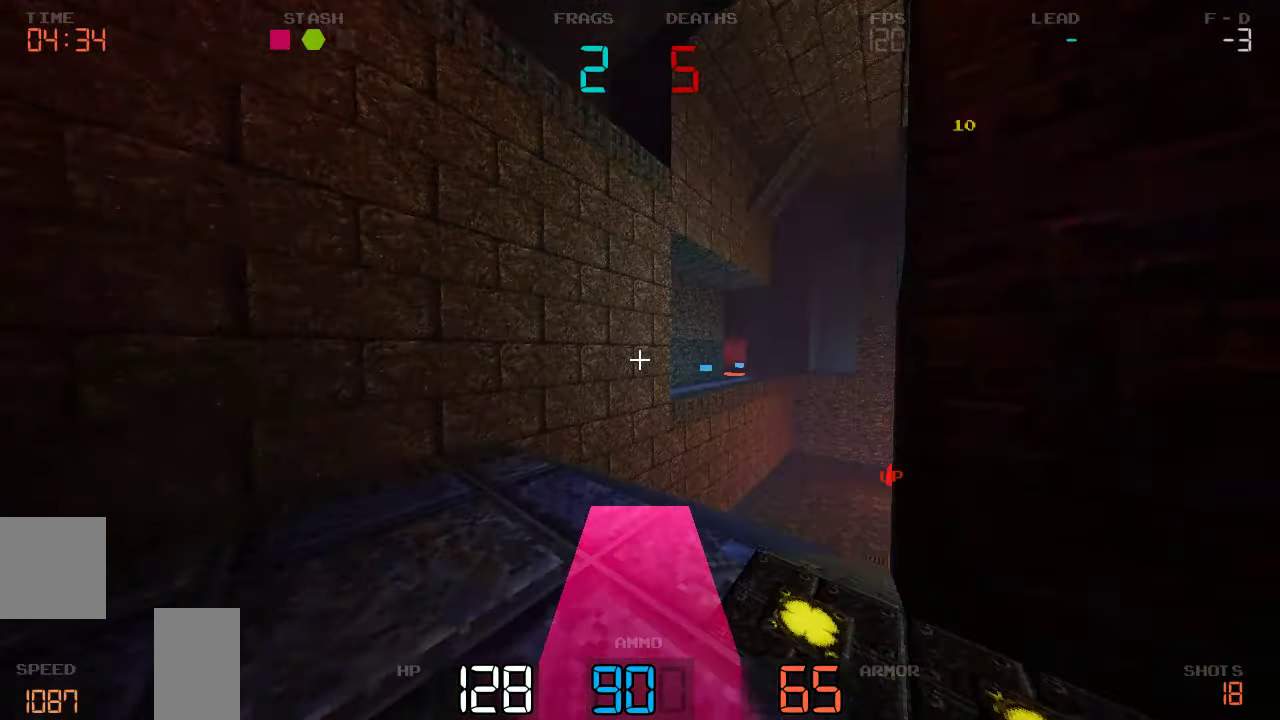
{"keys": [], "events": [[33, "w", "up"], [166, "a", "up"], [216, "d", "down"], [316, "d", "up"]]}
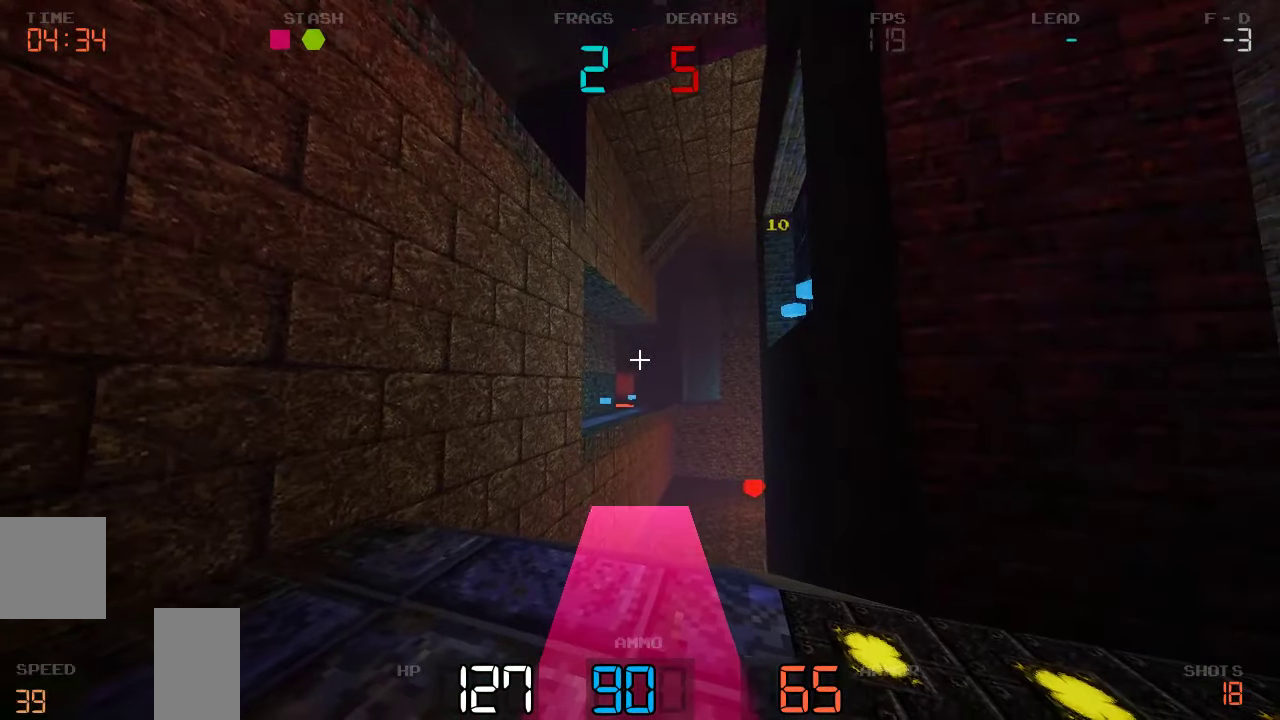
{"keys": [], "events": []}
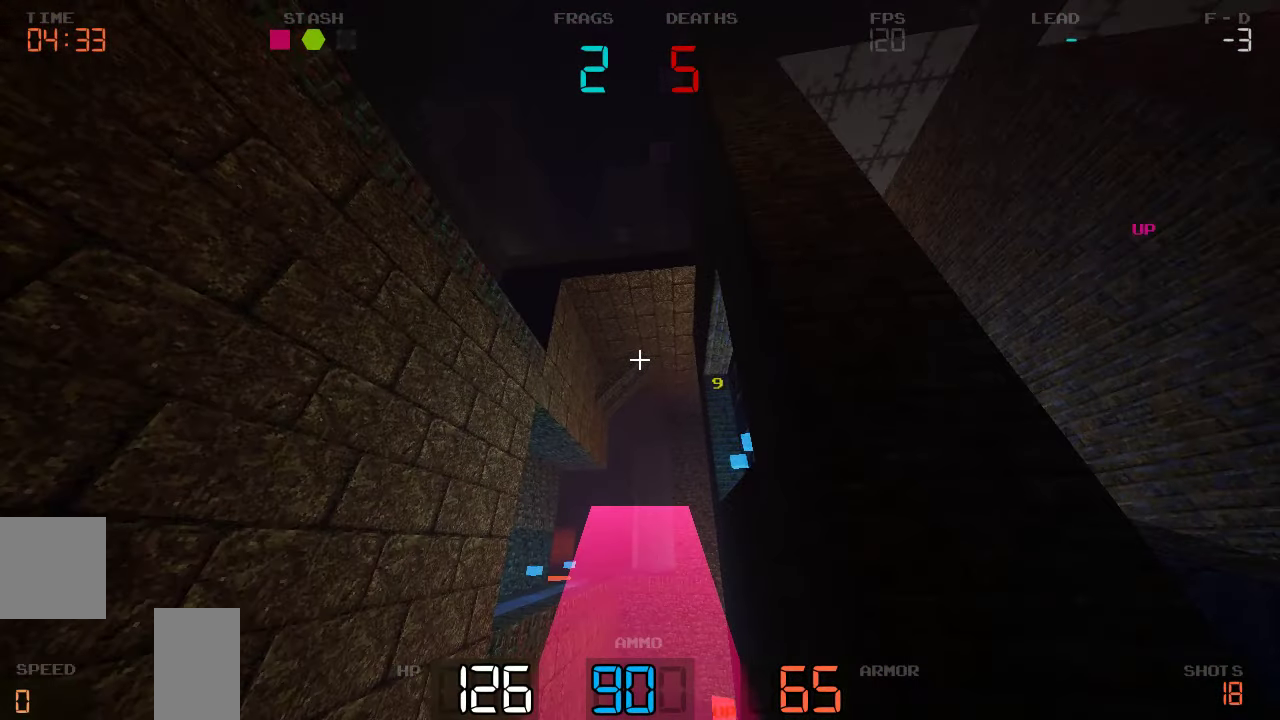
{"keys": ["w"], "events": [[50, "w", "down"]]}
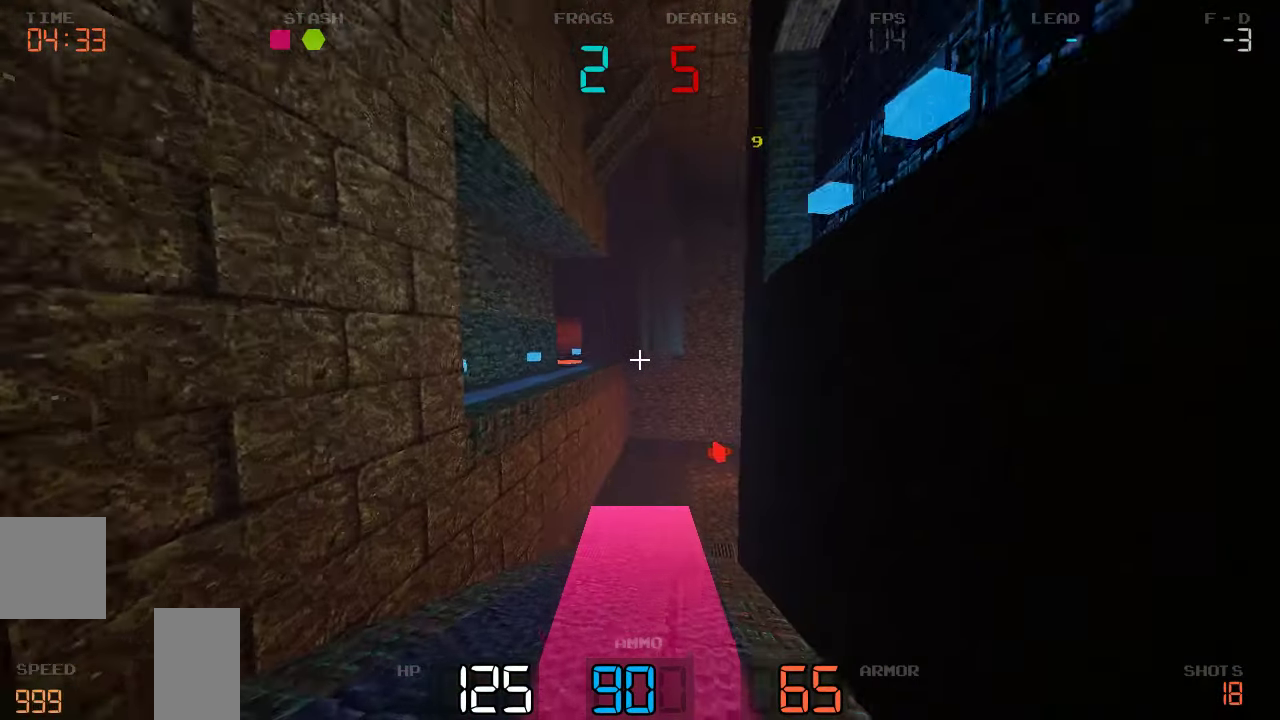
{"keys": ["d", "w"], "events": [[433, "d", "down"]]}
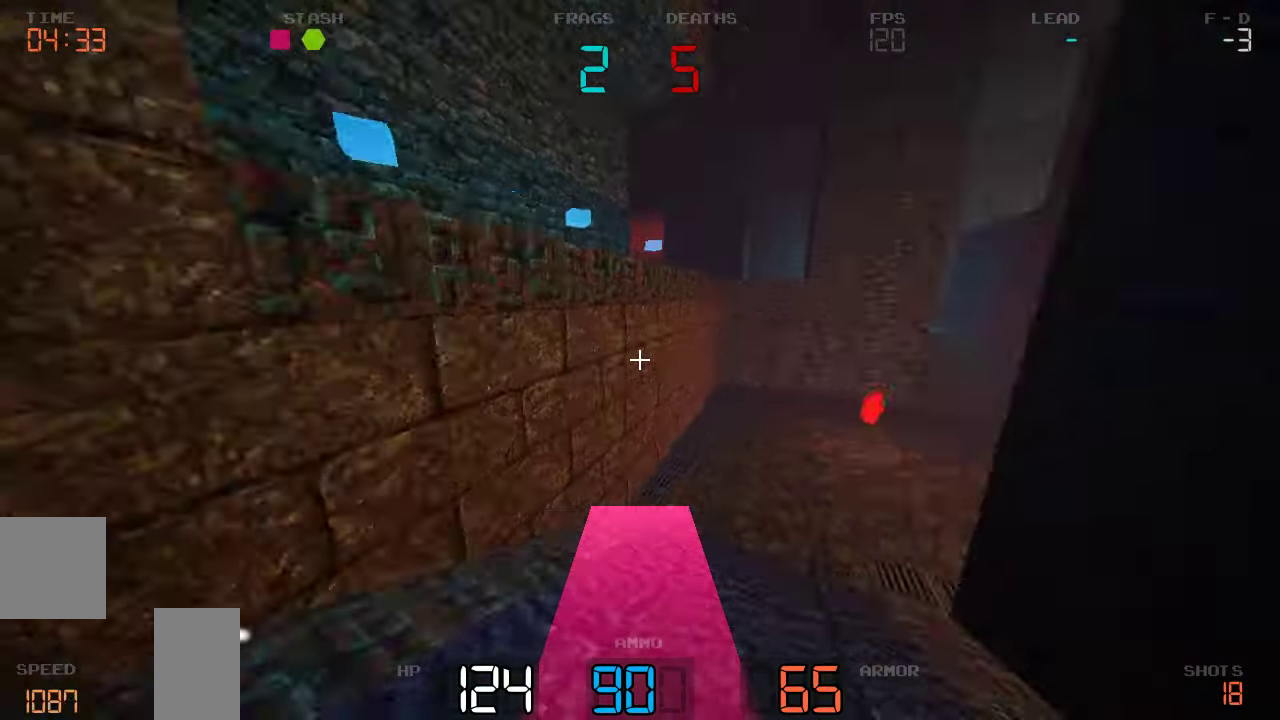
{"keys": ["d", "w"], "events": [[233, "d", "up"], [383, "d", "down"]]}
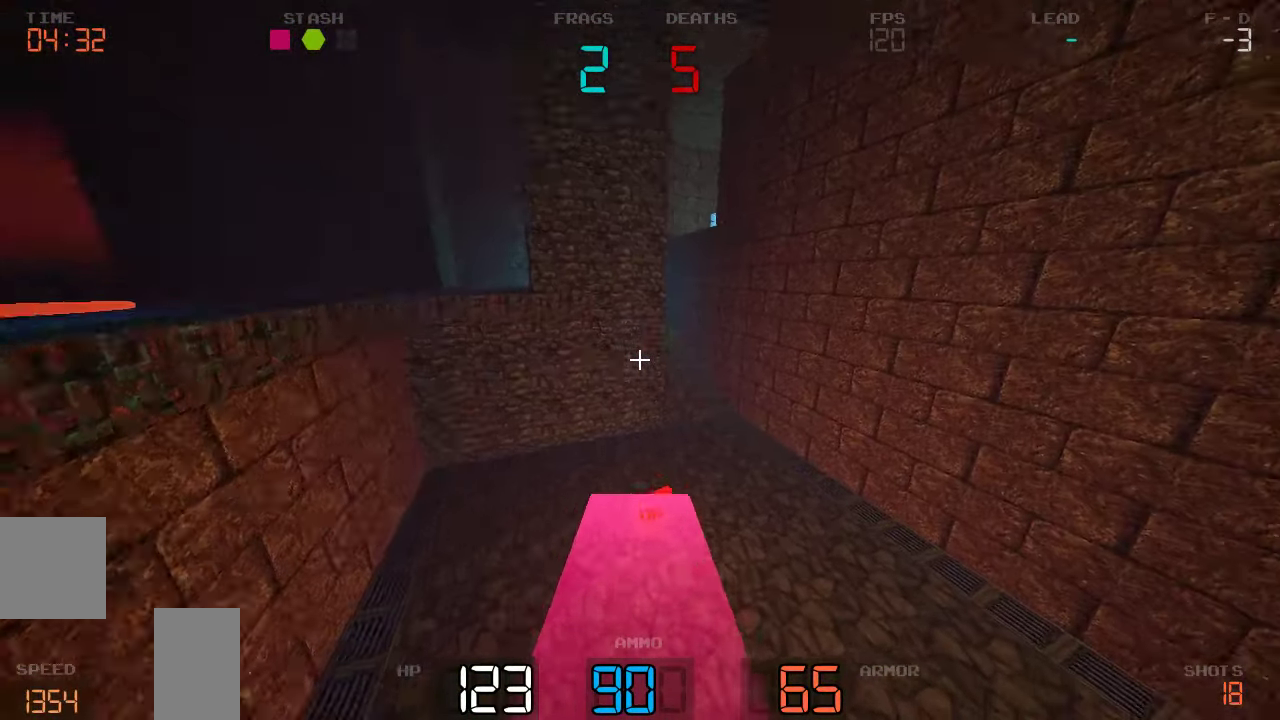
{"keys": ["w"], "events": [[450, "d", "up"]]}
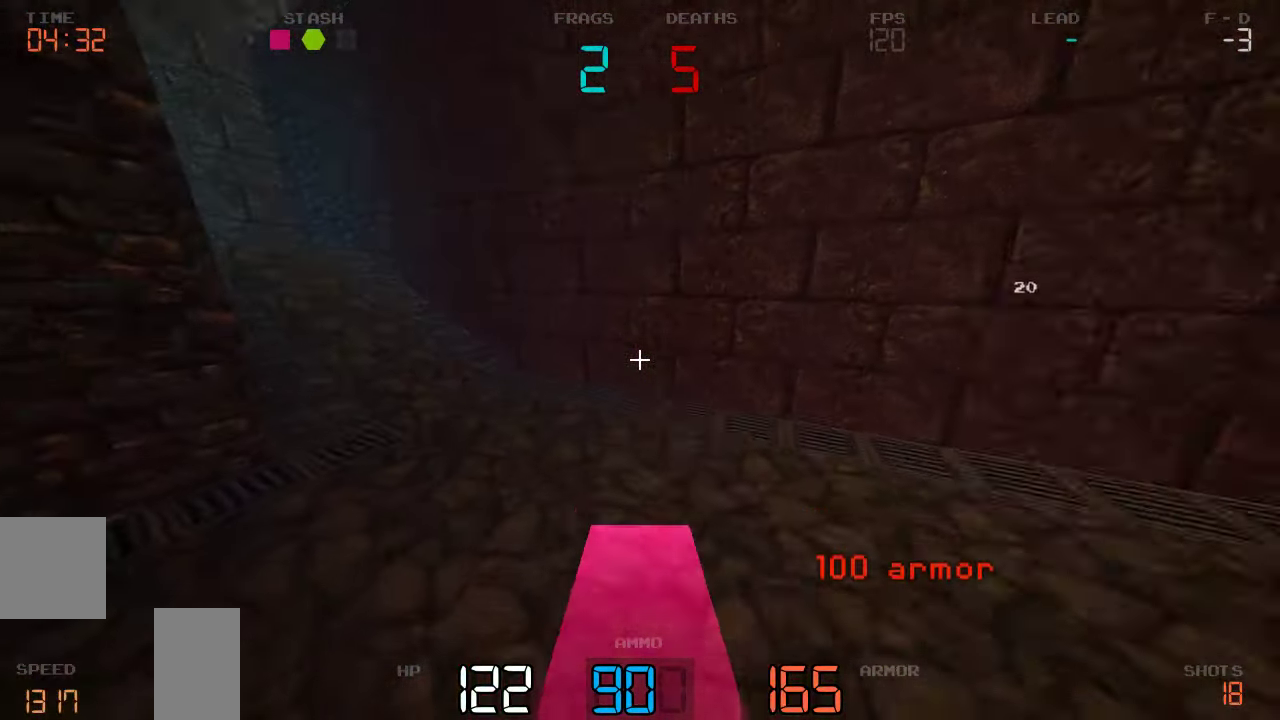
{"keys": ["a", "w"], "events": [[16, "a", "down"]]}
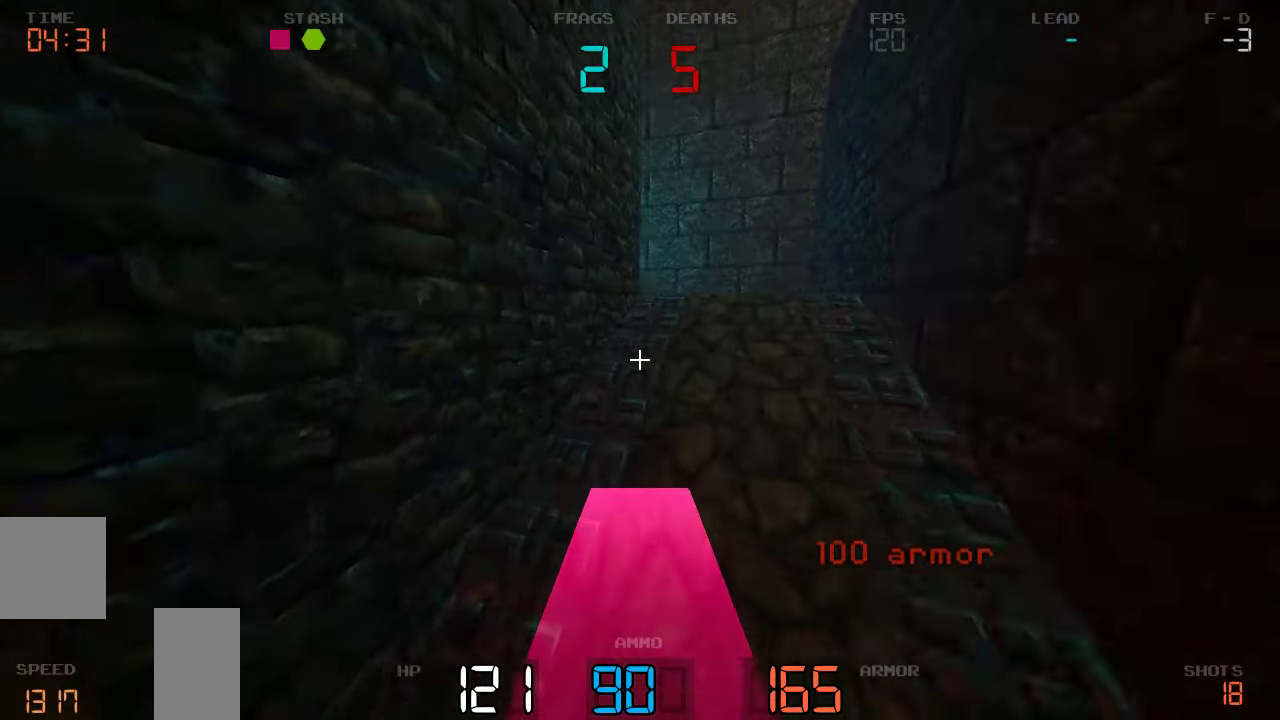
{"keys": ["a", "w"], "events": [[83, "a", "up"], [233, "a", "down"]]}
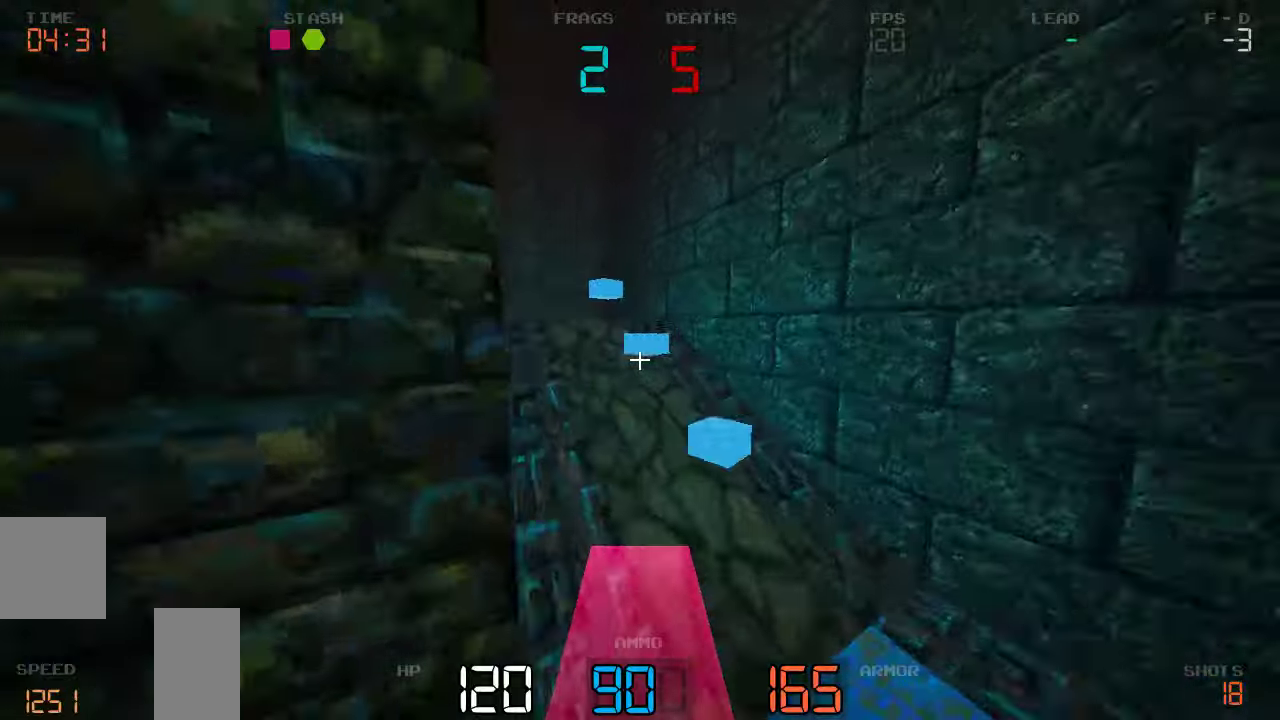
{"keys": ["a", "w"], "events": []}
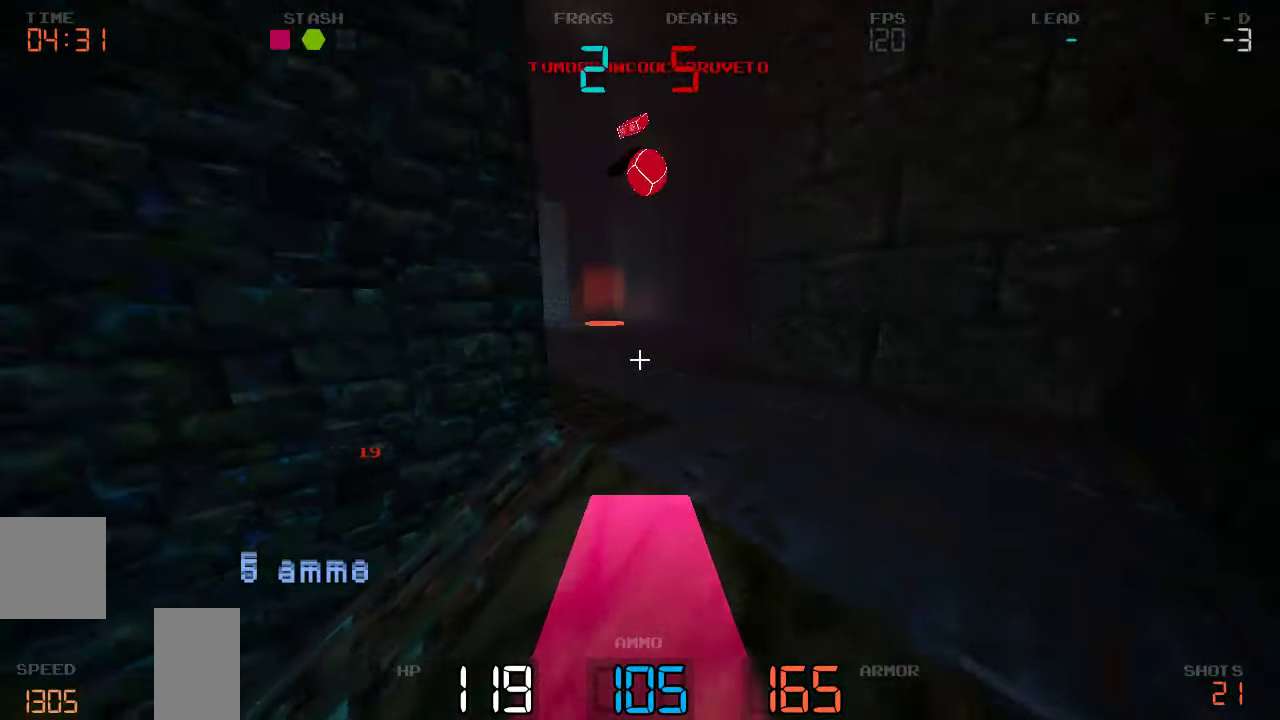
{"keys": ["a", "w"]}
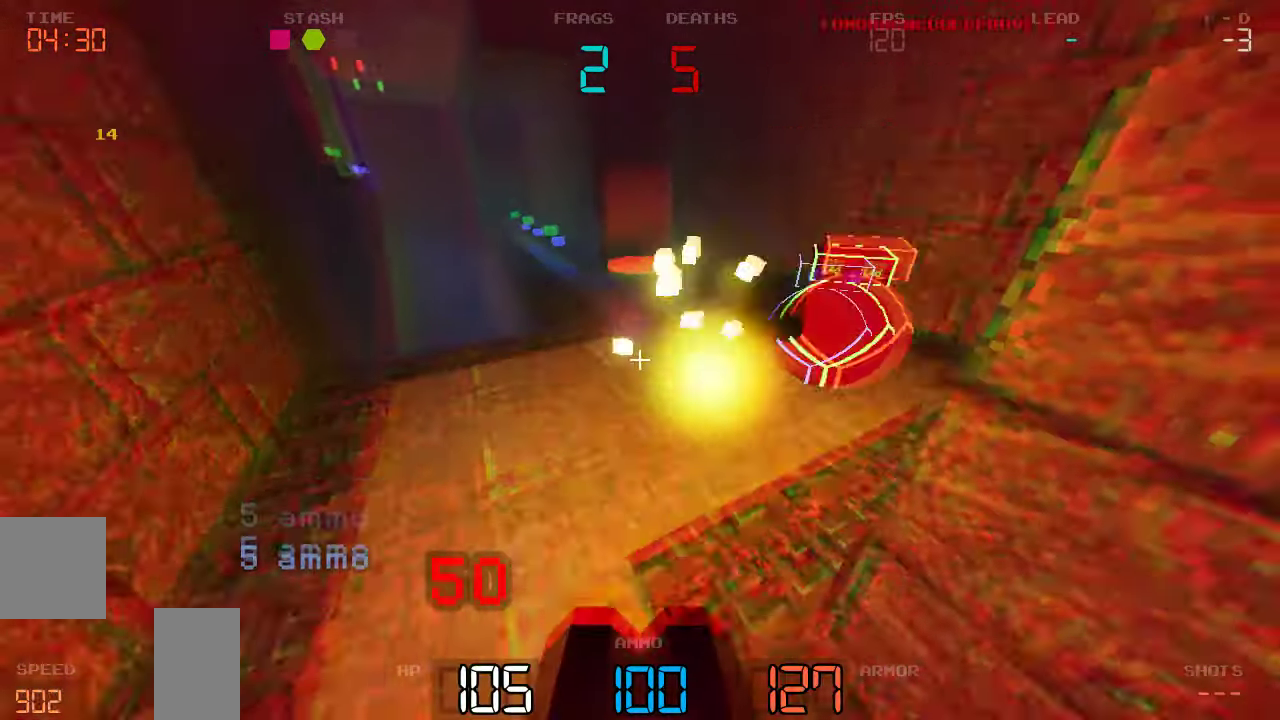
{"keys": ["a", "w"], "events": [[183, "a", "up"], [467, "a", "down"]]}
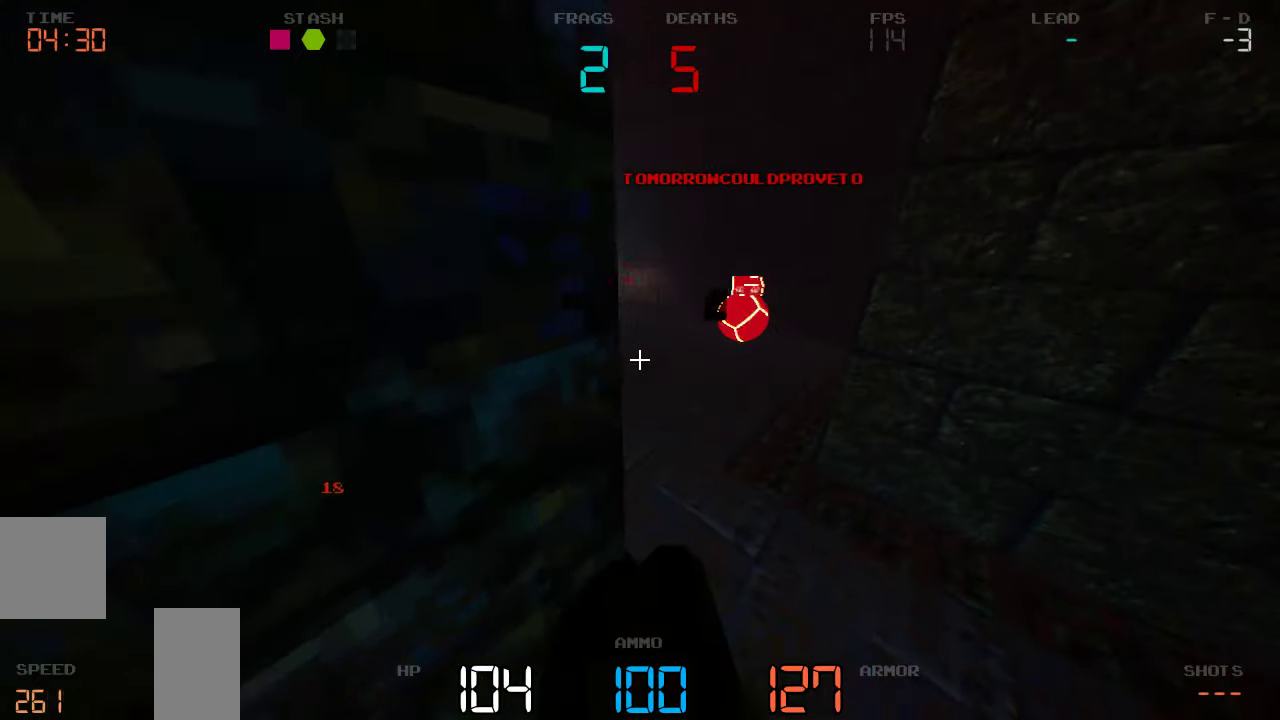
{"keys": ["a"], "events": [[150, "w", "up"], [300, "s", "down"], [417, "s", "up"]]}
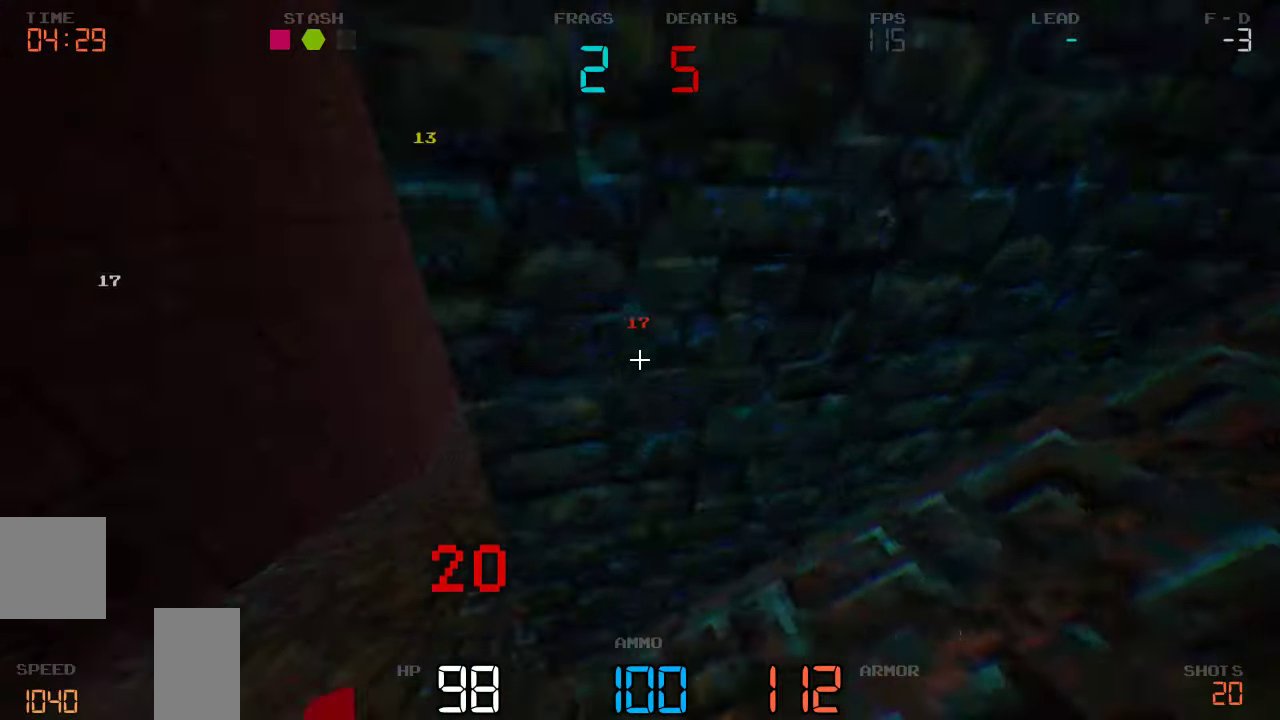
{"keys": ["d"], "events": [[367, "a", "up"], [367, "d", "down"]]}
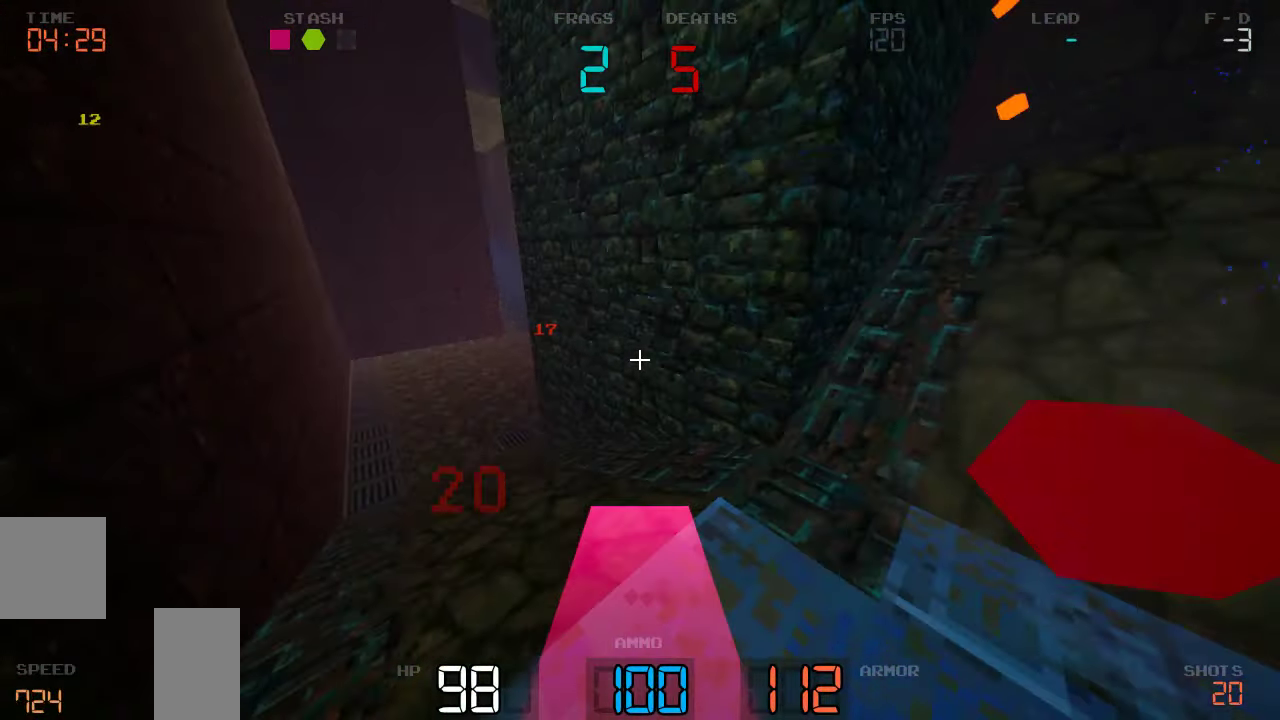
{"keys": ["w"], "events": [[50, "w", "down"], [300, "d", "up"]]}
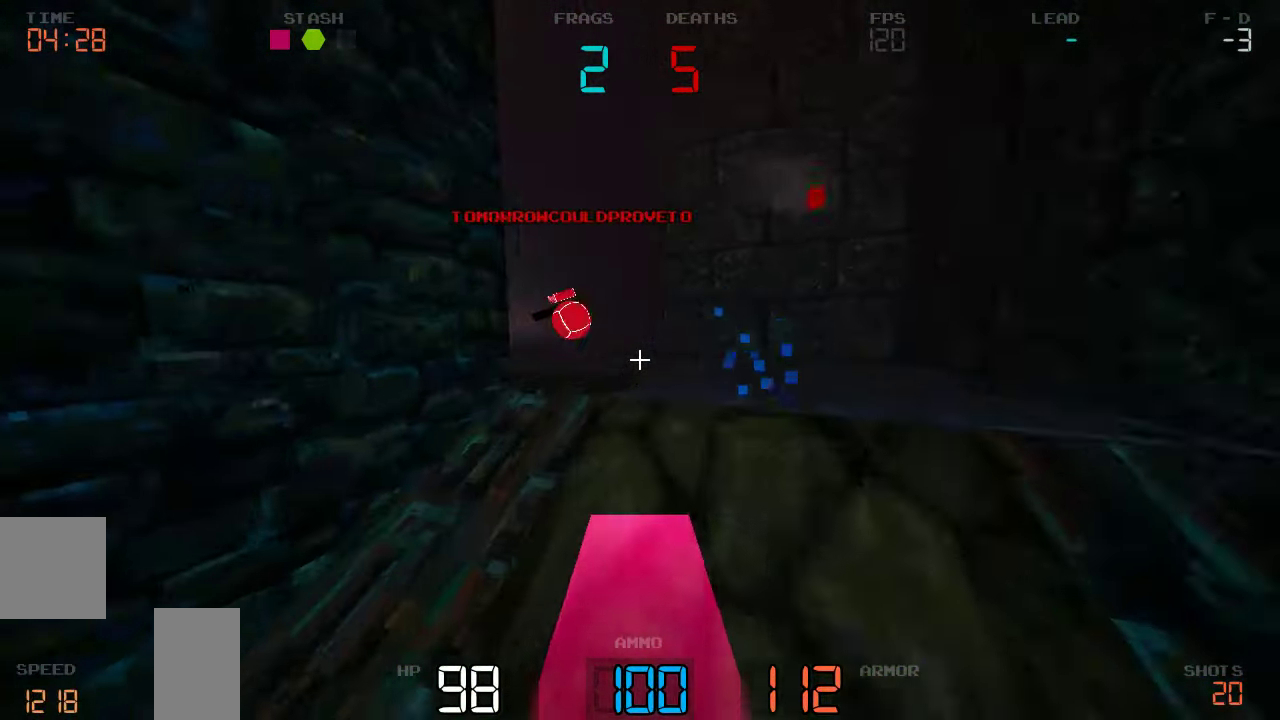
{"keys": ["a", "w"]}
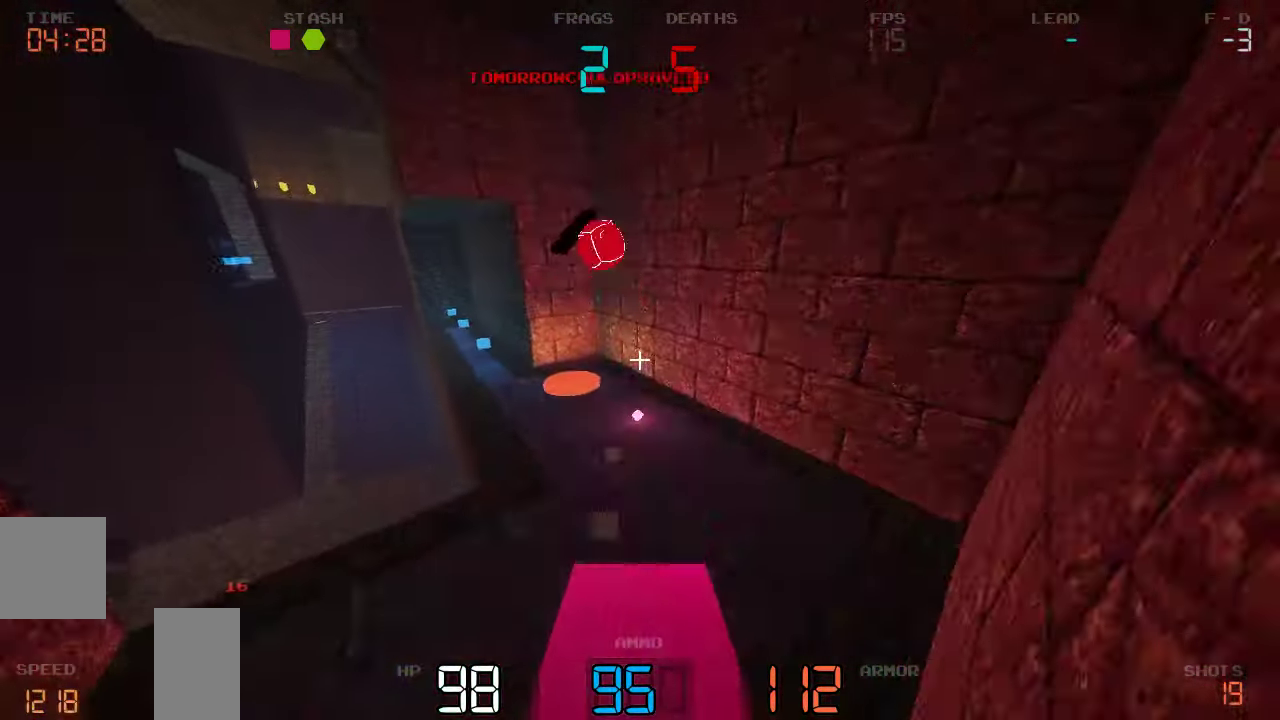
{"keys": ["w"], "events": [[117, "a", "up"], [317, "d", "down"], [483, "d", "up"]]}
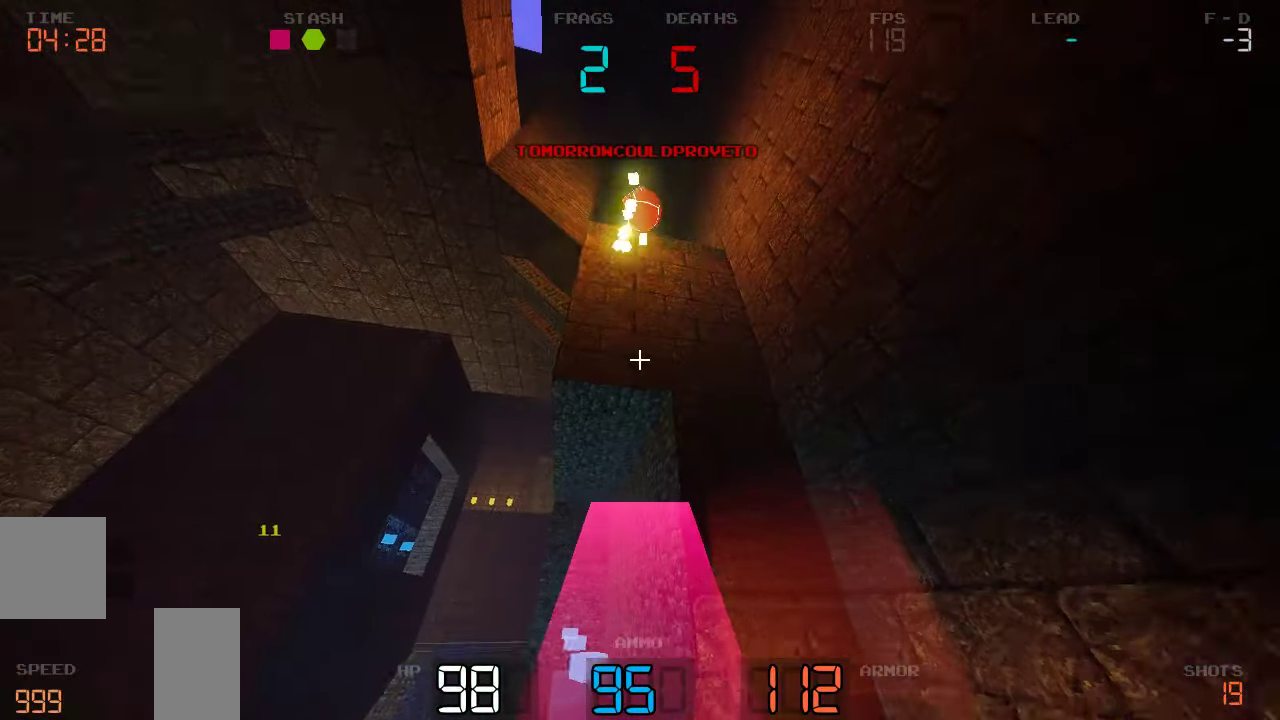
{"keys": ["d"], "events": [[150, "d", "down"], [383, "w", "up"]]}
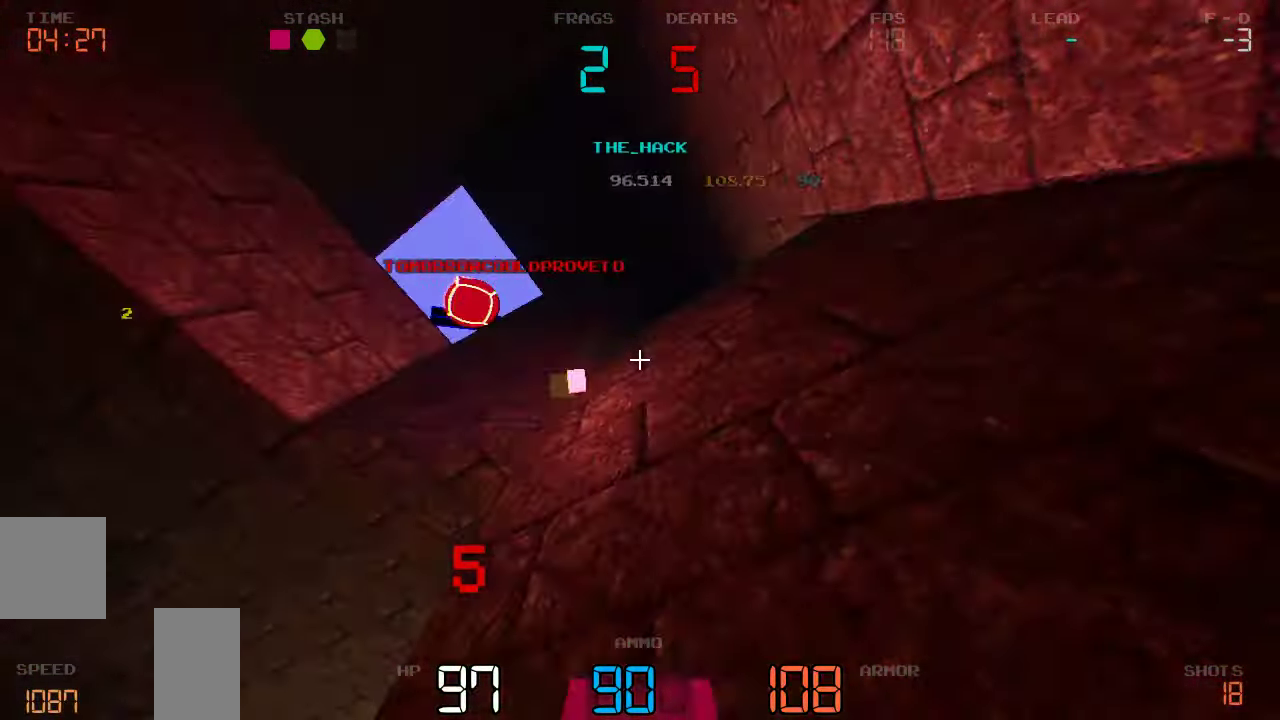
{"keys": ["d", "s"], "events": [[350, "s", "down"]]}